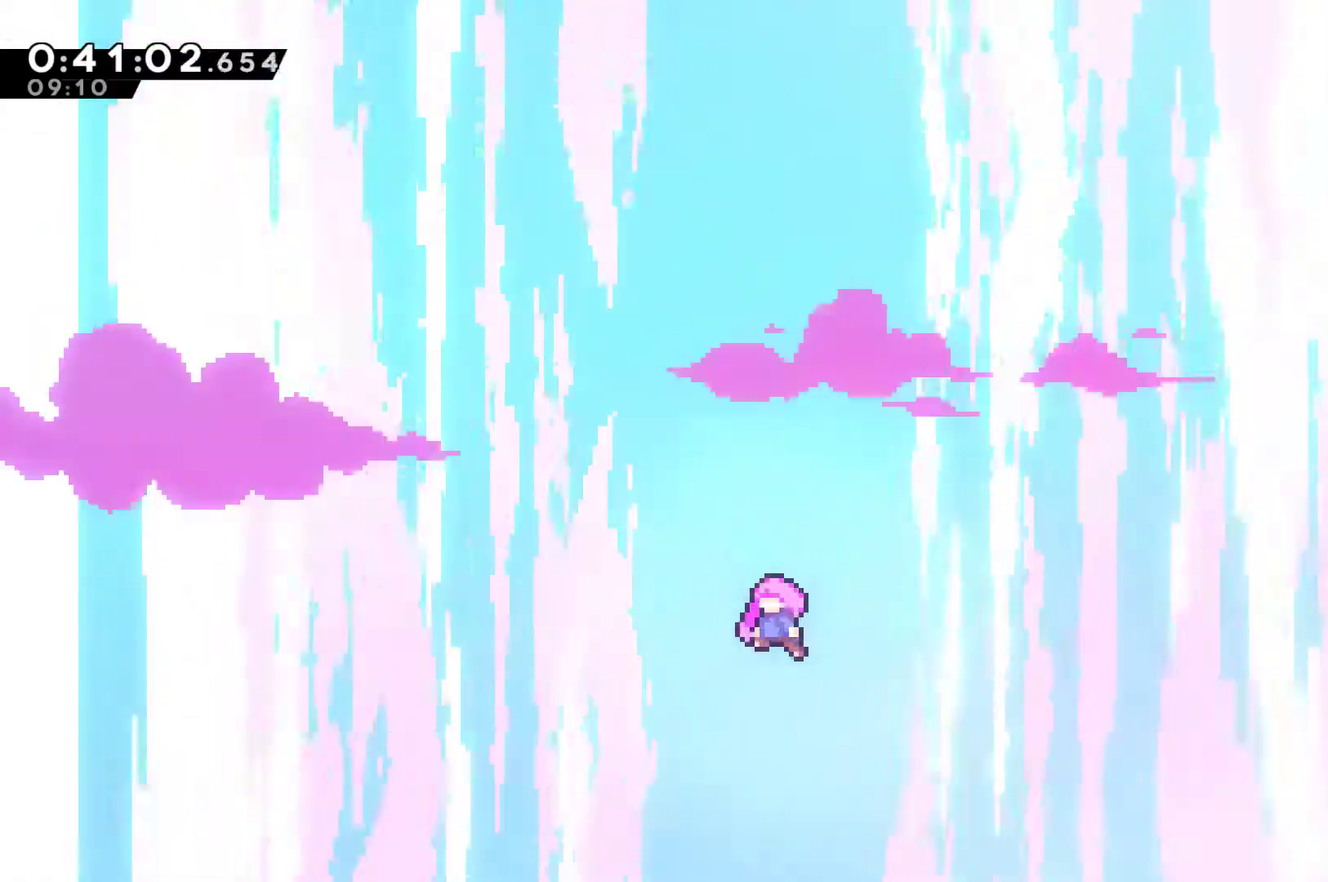
Gameplay with a controller (Xbox layout); each line is a JSON object with the inputs held at the frame after it. "events" lists button and stick changes between this image and that frame as [ms after this image, input, new state], when the widget could be followed in between. Not read: L3 R3 right_stick.
{"buttons": ["A"], "left_stick": "center", "events": [[33, "A", "up"], [100, "A", "down"], [200, "A", "up"], [267, "A", "down"], [367, "A", "up"], [433, "A", "down"]]}
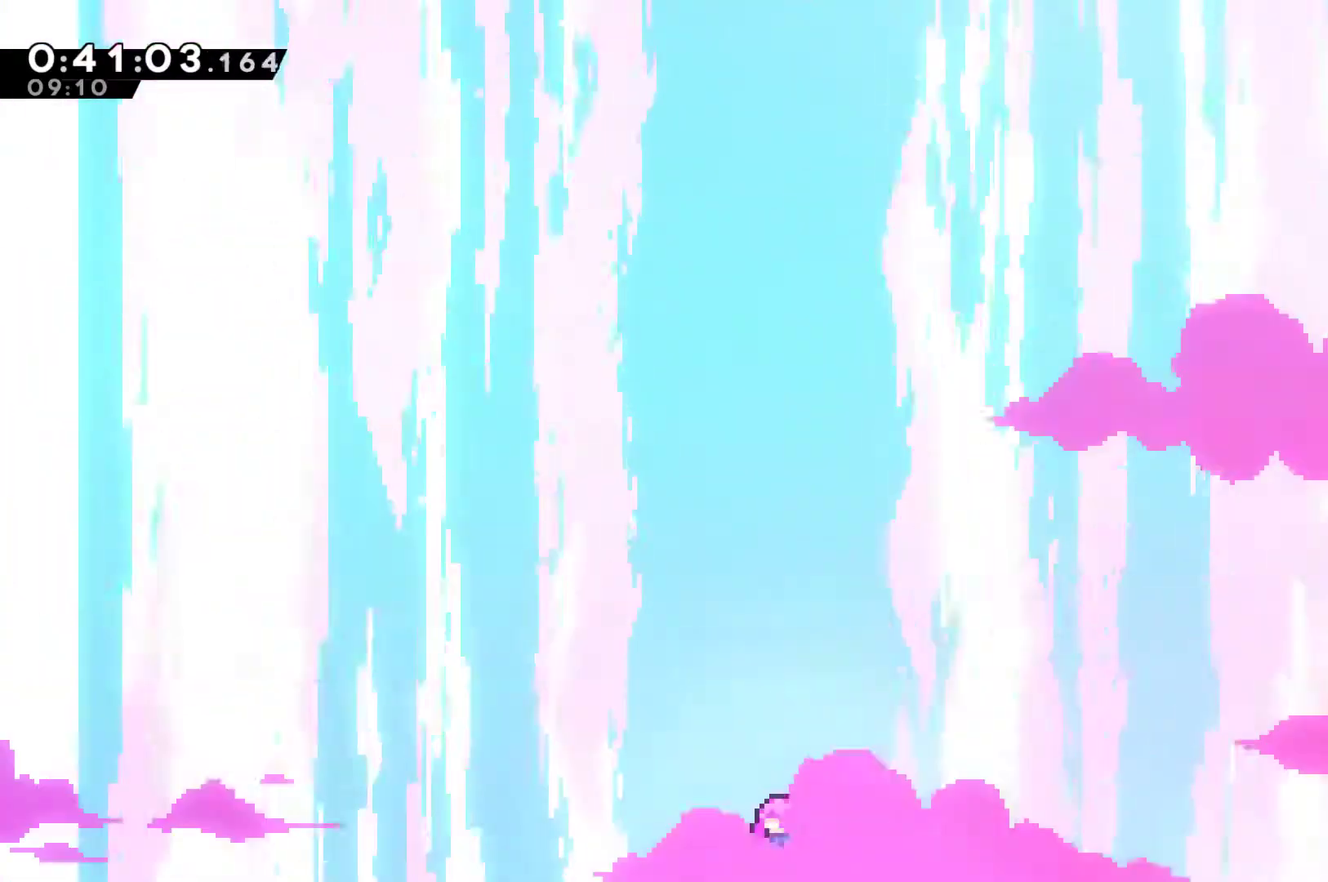
{"buttons": [], "left_stick": "center", "events": [[33, "A", "up"], [133, "A", "down"], [200, "A", "up"]]}
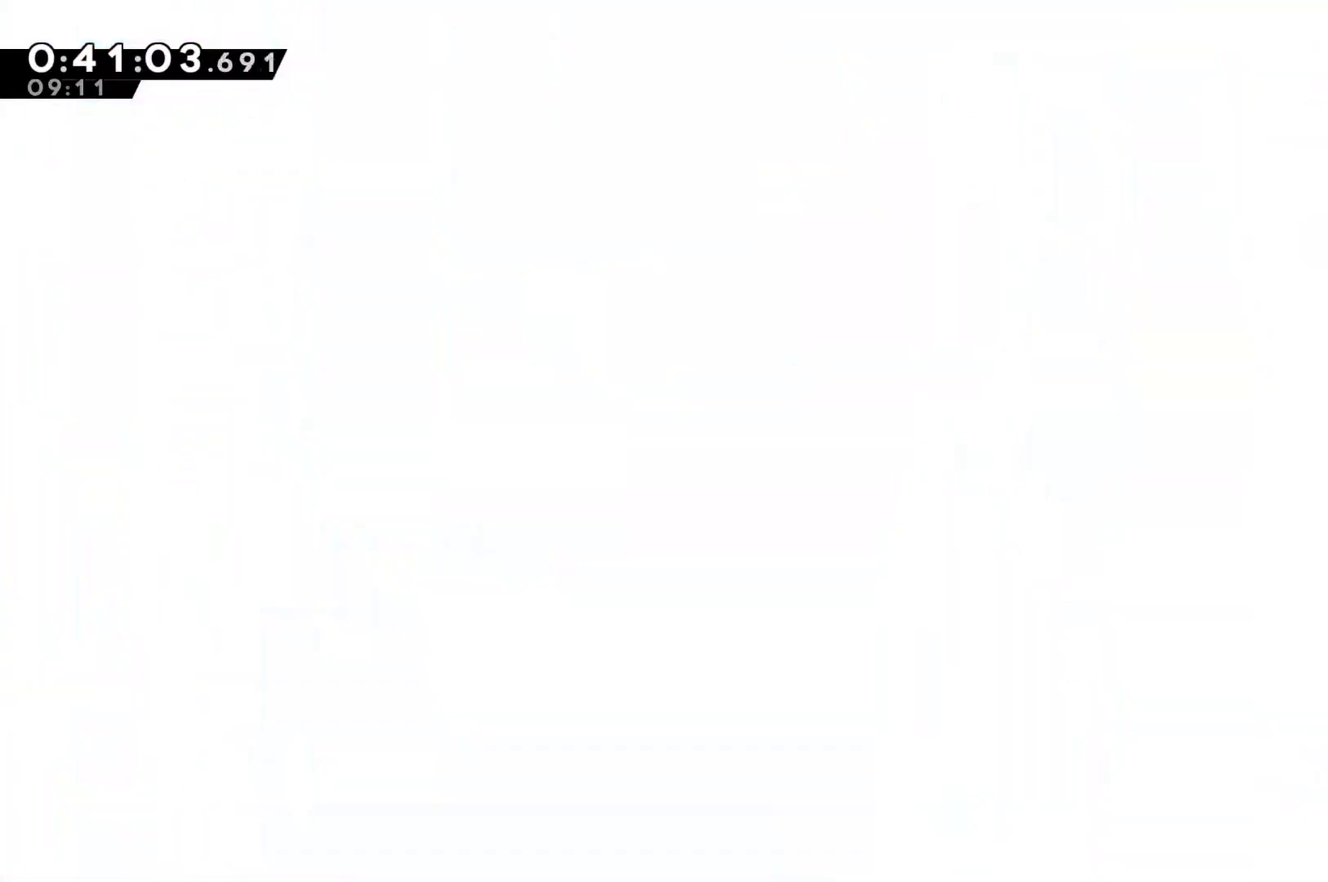
{"buttons": [], "left_stick": "center", "events": []}
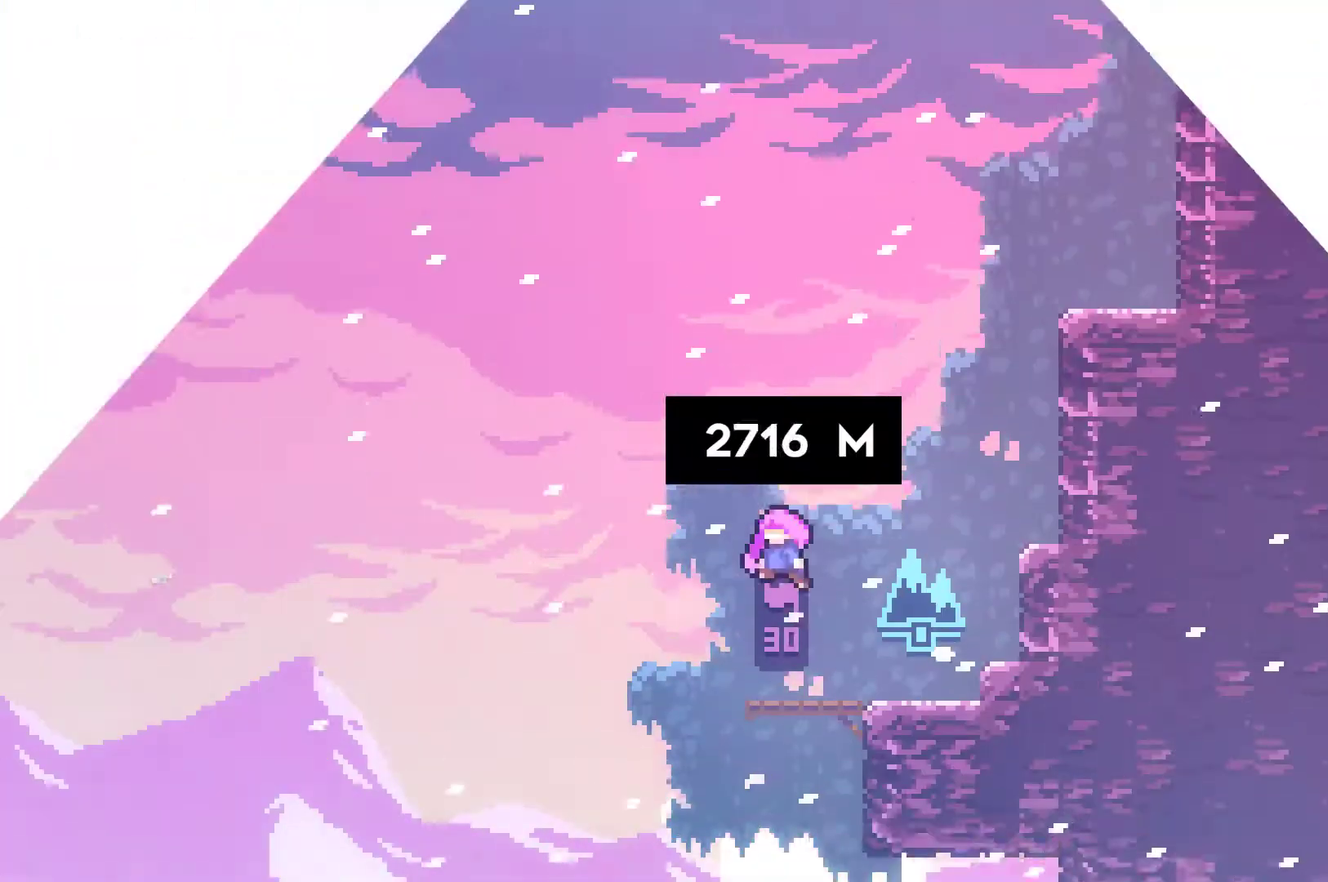
{"buttons": [], "left_stick": "center", "events": []}
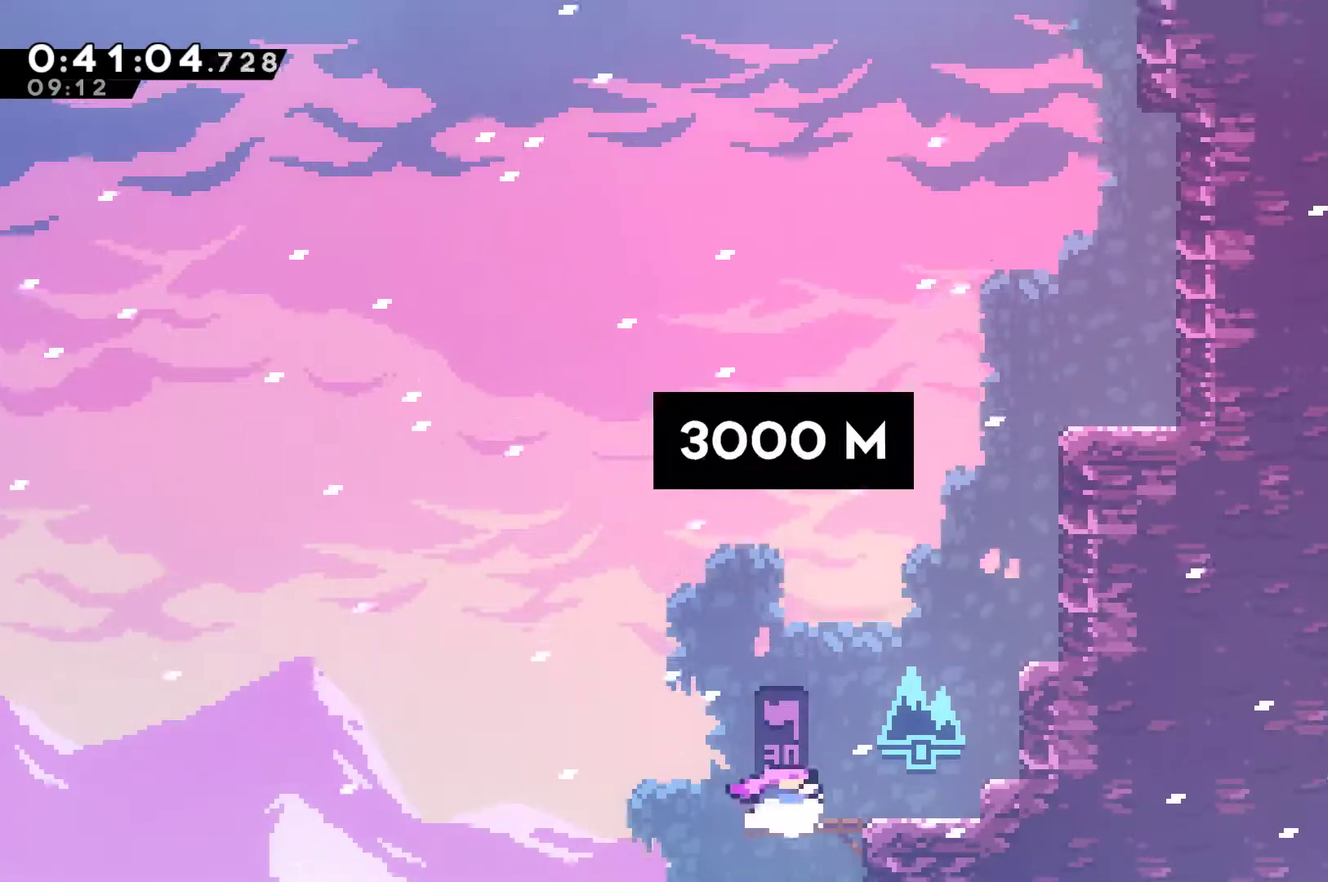
{"buttons": ["DPAD_UP", "DPAD_RIGHT"], "left_stick": "center", "events": [[167, "DPAD_RIGHT", "down"], [300, "A", "down"], [500, "A", "up"], [500, "DPAD_UP", "down"]]}
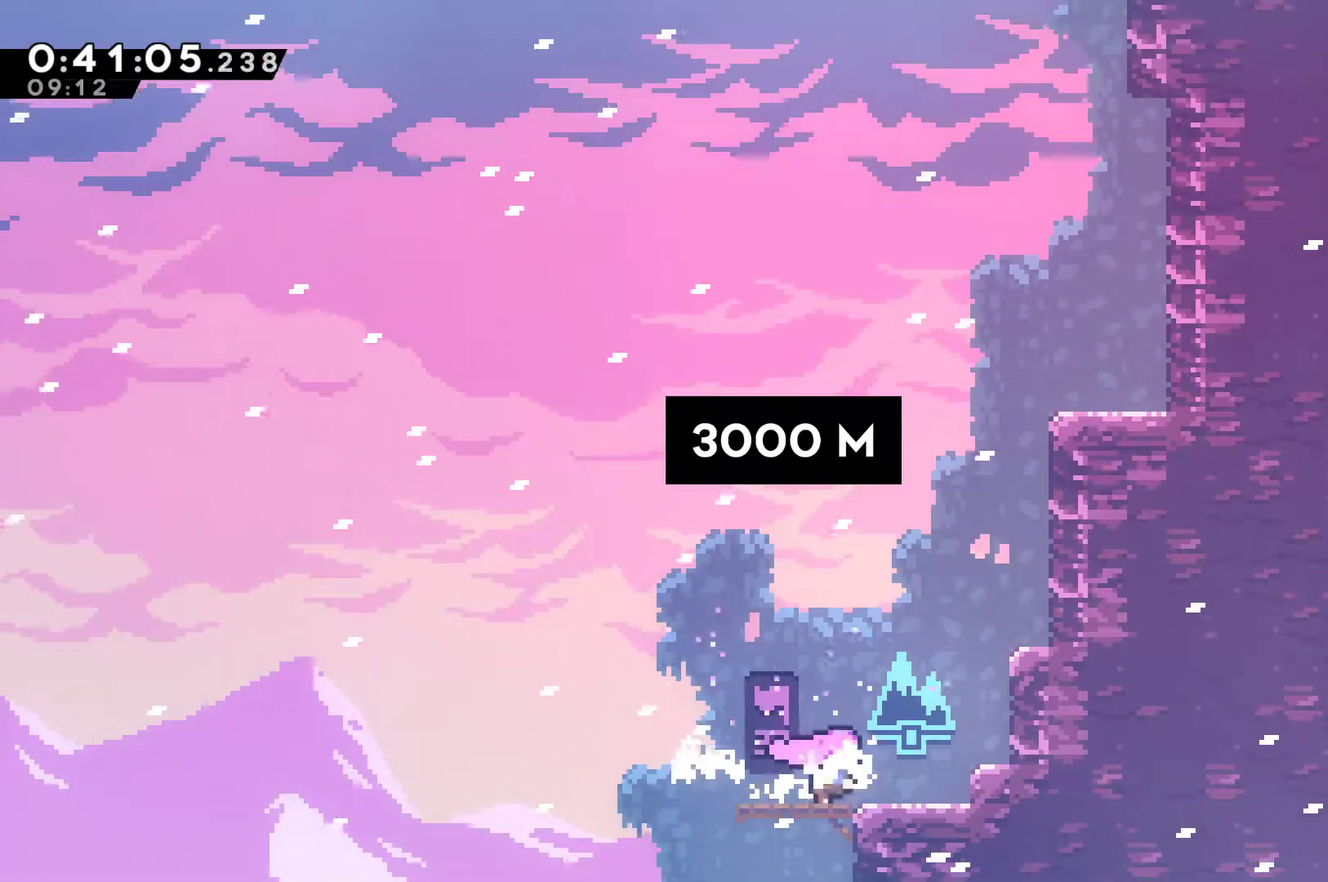
{"buttons": ["DPAD_UP", "DPAD_RIGHT"], "left_stick": "center", "events": [[67, "DPAD_RIGHT", "up"], [67, "X", "down"], [200, "X", "up"], [300, "X", "down"], [367, "DPAD_RIGHT", "down"], [467, "X", "up"]]}
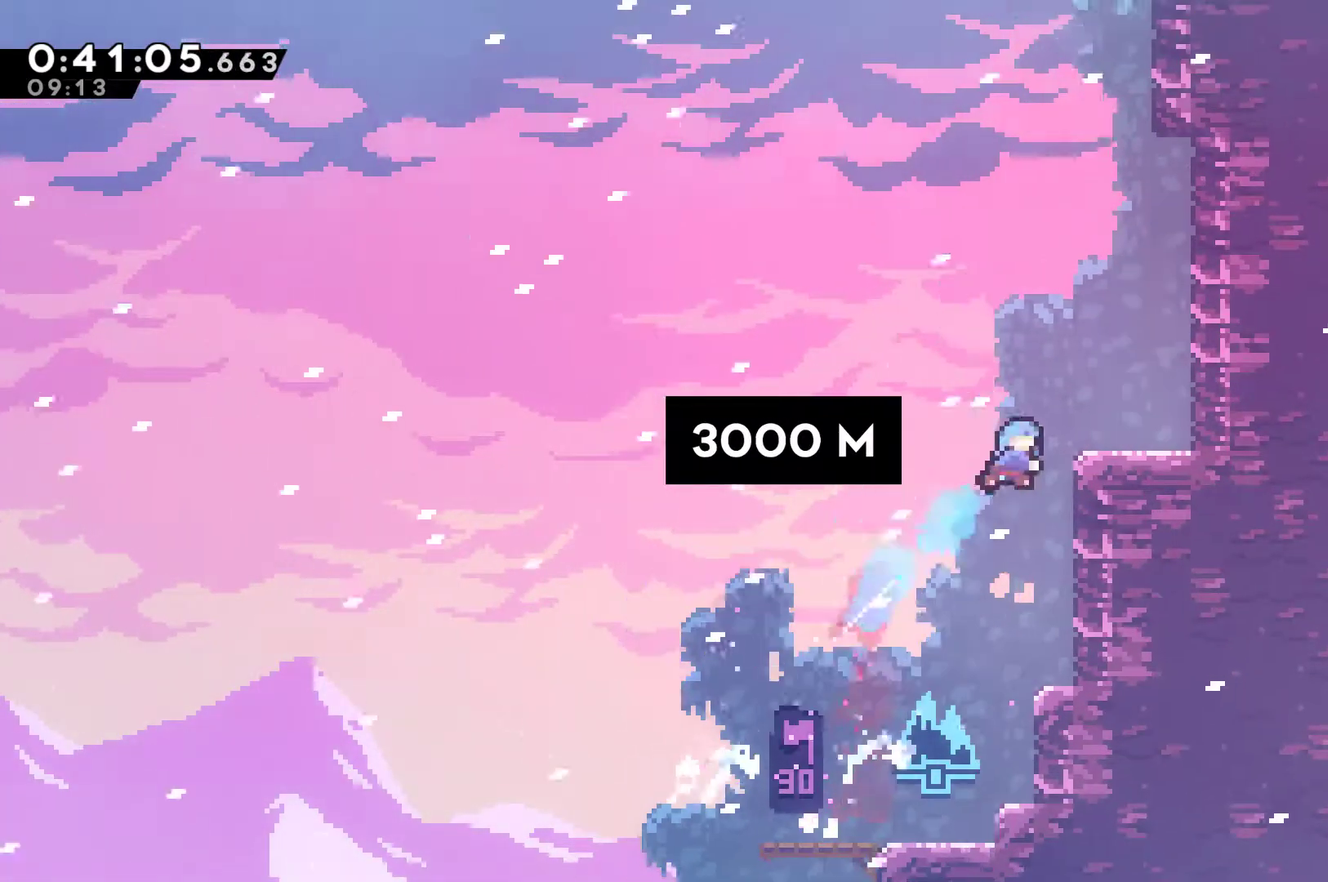
{"buttons": [], "left_stick": "center", "events": [[67, "R1", "down"], [267, "DPAD_UP", "up"], [333, "DPAD_RIGHT", "up"], [333, "R1", "up"]]}
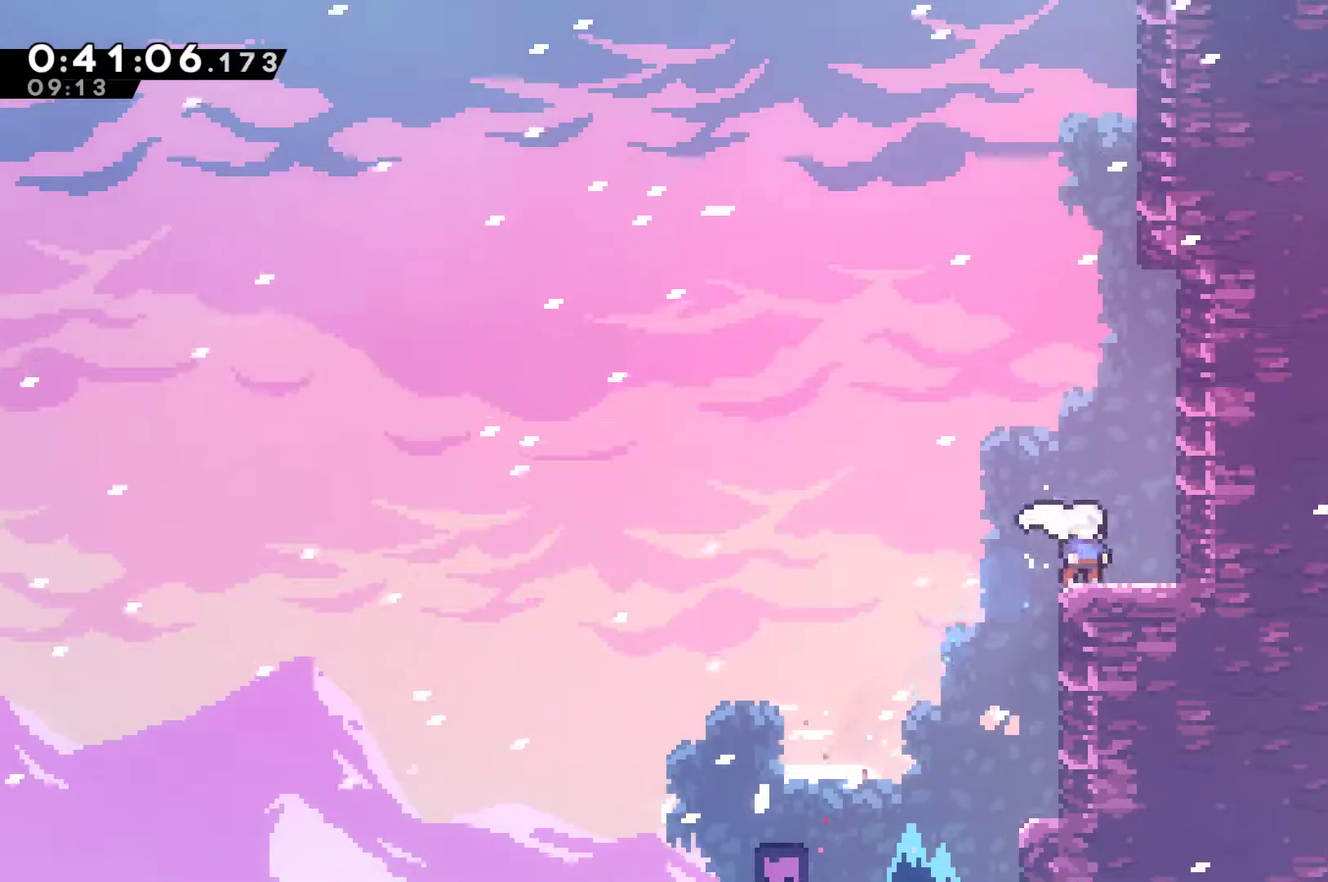
{"buttons": ["DPAD_UP", "DPAD_RIGHT"], "left_stick": "center", "events": [[67, "A", "down"], [100, "DPAD_UP", "down"], [200, "A", "up"], [233, "X", "down"], [333, "DPAD_RIGHT", "down"], [367, "X", "up"]]}
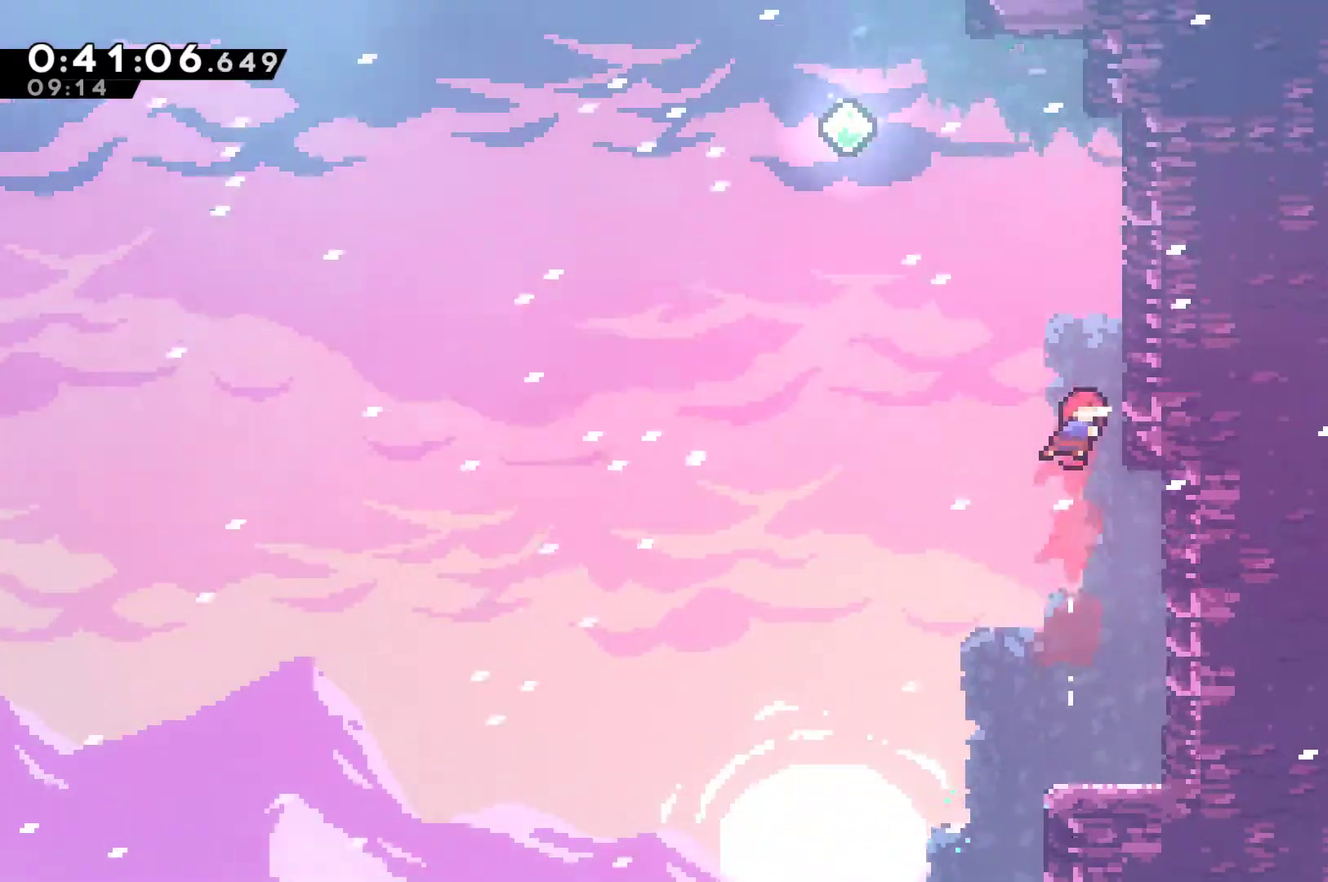
{"buttons": ["X", "DPAD_UP"], "left_stick": "center", "events": [[67, "A", "down"], [133, "DPAD_RIGHT", "up"], [167, "DPAD_LEFT", "down"], [300, "A", "up"], [400, "DPAD_LEFT", "up"], [433, "X", "down"]]}
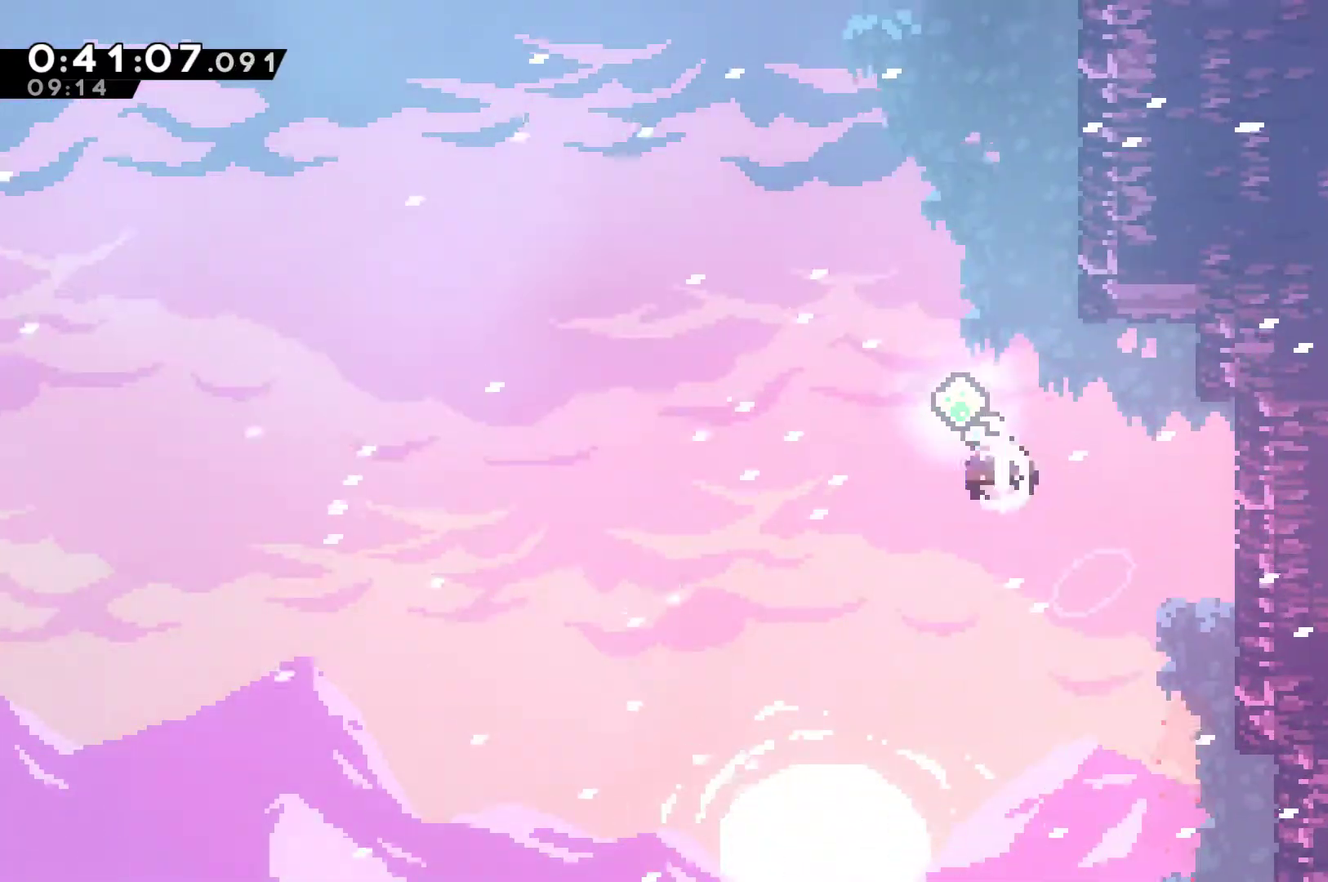
{"buttons": ["X", "DPAD_UP"], "left_stick": "center", "events": [[67, "X", "up"], [200, "DPAD_RIGHT", "down"], [400, "DPAD_RIGHT", "up"], [400, "X", "down"]]}
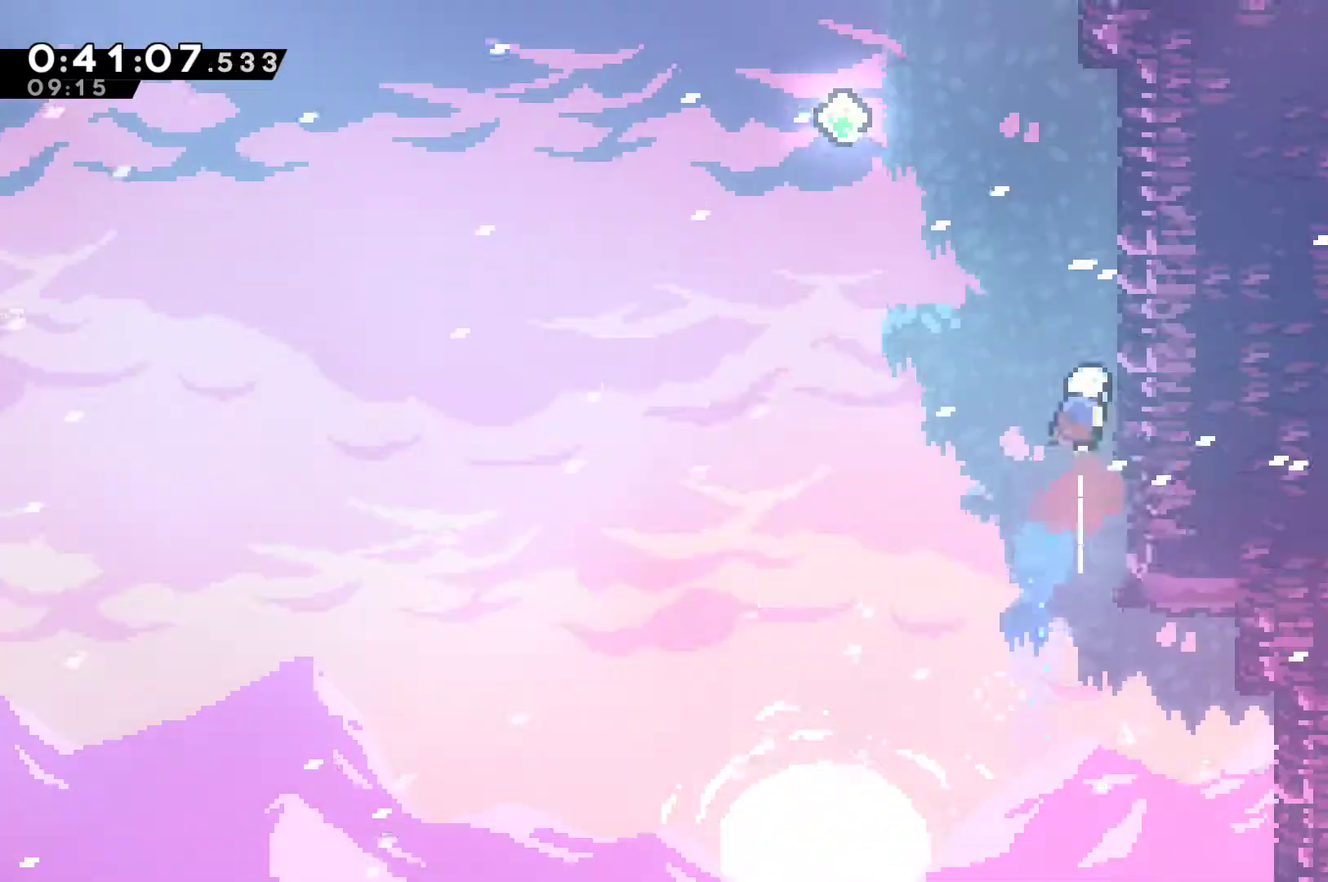
{"buttons": ["X", "DPAD_UP"], "left_stick": "center", "events": [[100, "A", "down"], [133, "DPAD_LEFT", "down"], [300, "A", "up"], [333, "X", "up"], [467, "DPAD_LEFT", "up"], [500, "X", "down"]]}
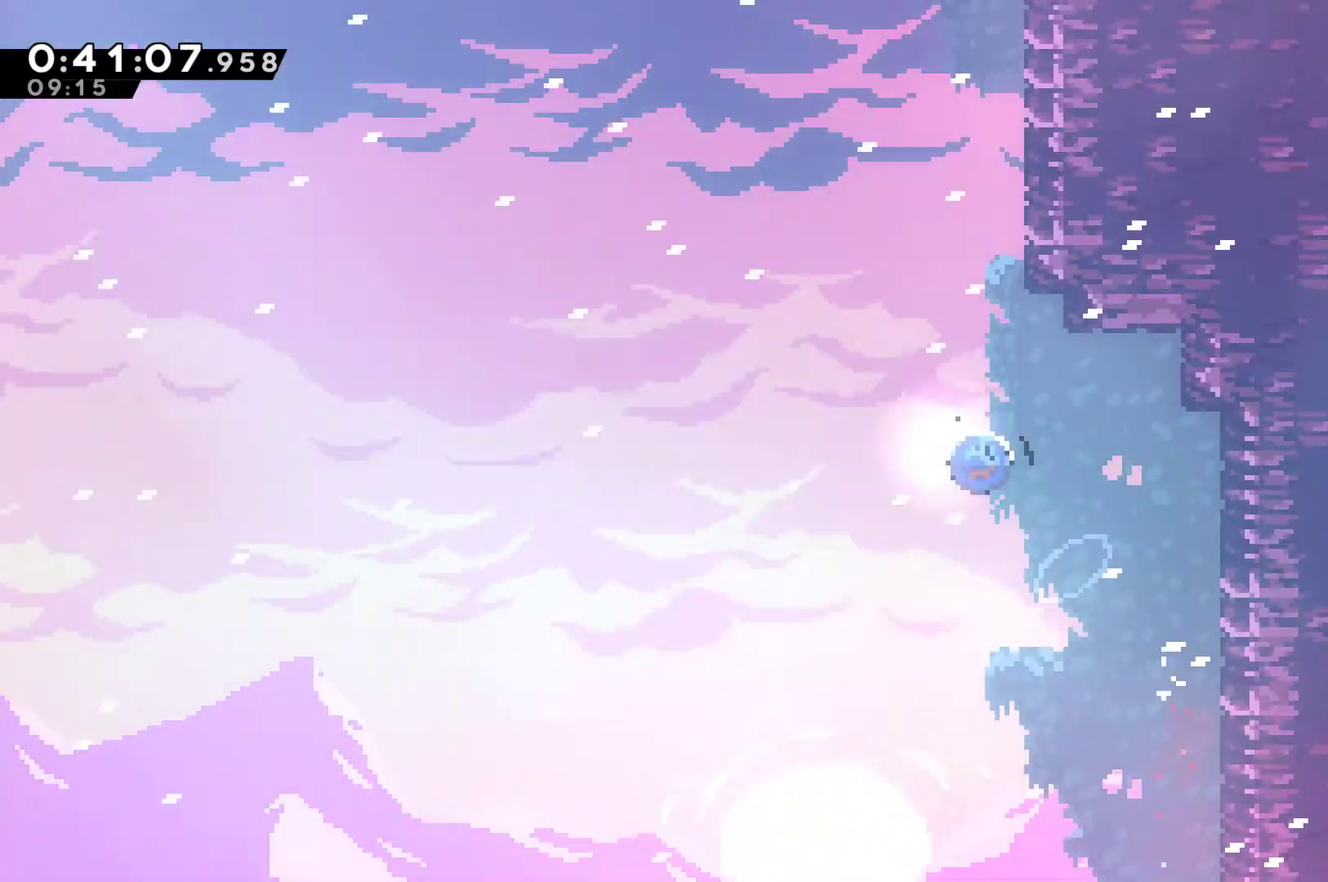
{"buttons": ["X", "DPAD_UP"], "left_stick": "center", "events": [[200, "X", "up"], [433, "X", "down"]]}
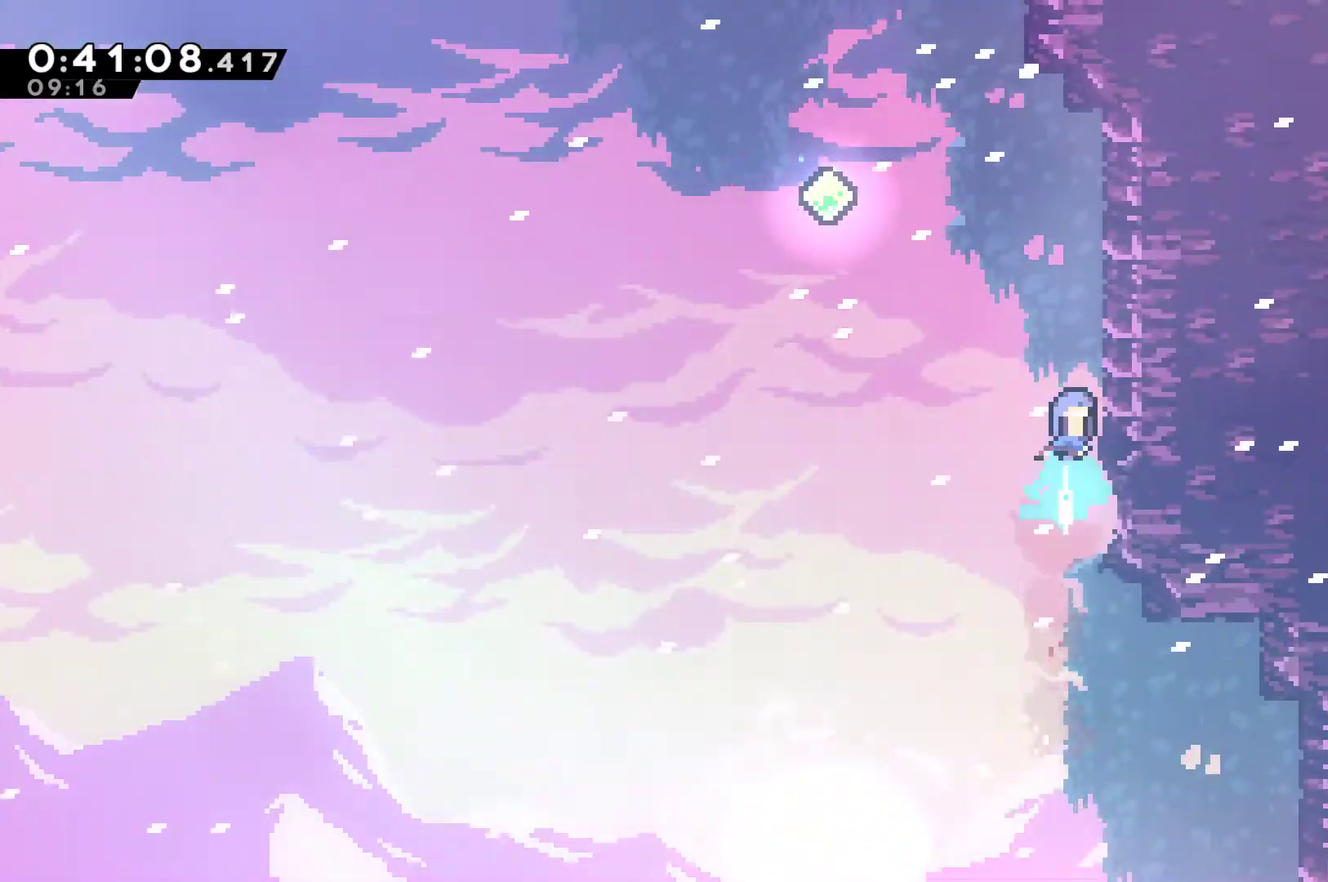
{"buttons": ["DPAD_UP"], "left_stick": "center", "events": [[100, "A", "down"], [167, "DPAD_LEFT", "down"], [233, "A", "up"], [233, "X", "up"], [467, "DPAD_LEFT", "up"]]}
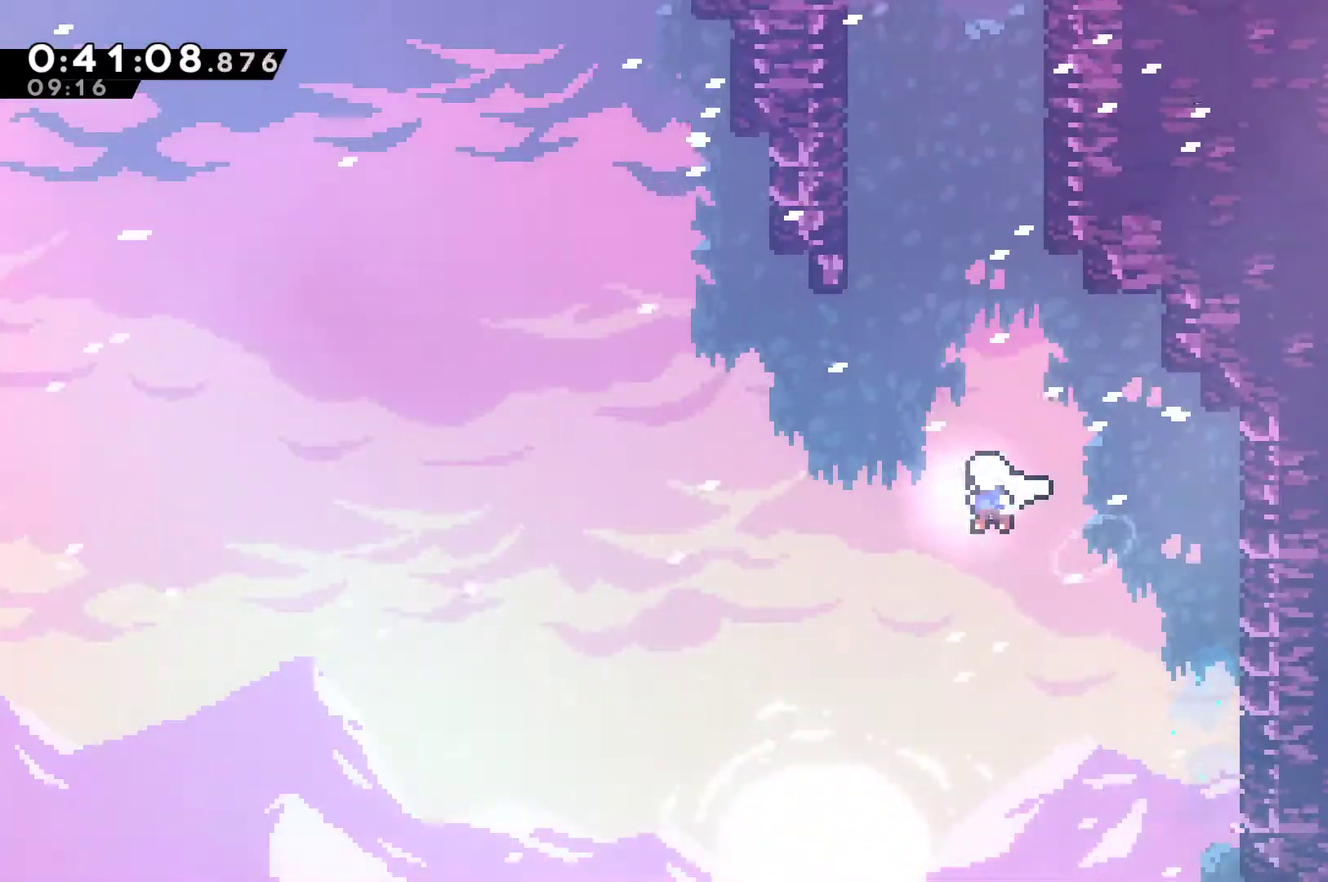
{"buttons": ["X", "DPAD_UP"], "left_stick": "center", "events": [[33, "X", "down"], [200, "X", "up"], [333, "DPAD_RIGHT", "down"], [433, "DPAD_RIGHT", "up"], [433, "X", "down"]]}
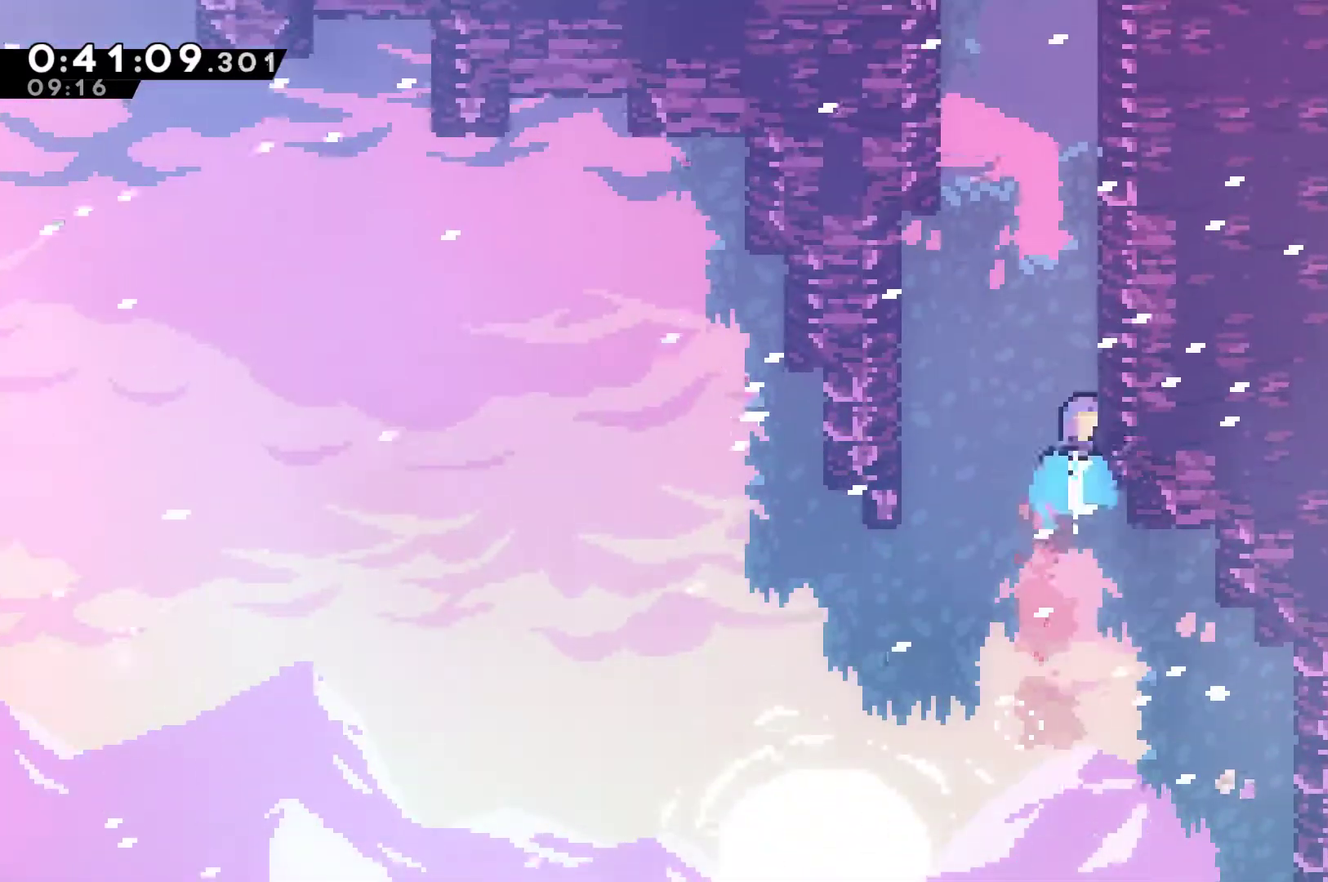
{"buttons": ["A", "DPAD_UP", "DPAD_RIGHT"], "left_stick": "center", "events": [[167, "A", "down"], [267, "DPAD_LEFT", "down"], [367, "A", "up"], [367, "X", "up"], [433, "A", "down"], [433, "DPAD_LEFT", "up"], [467, "DPAD_RIGHT", "down"]]}
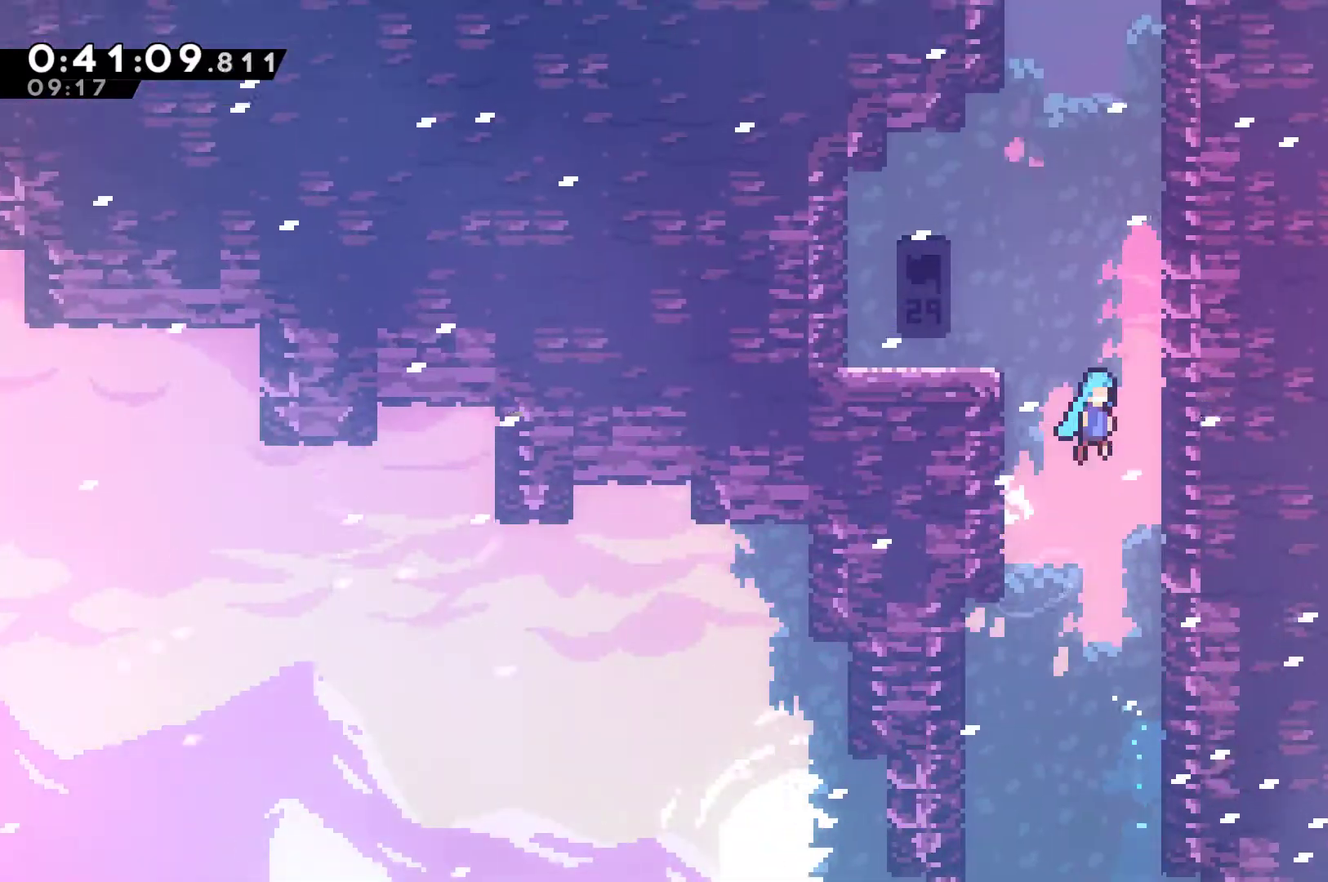
{"buttons": ["DPAD_UP", "DPAD_LEFT"], "left_stick": "center", "events": [[100, "A", "up"], [167, "A", "down"], [167, "DPAD_RIGHT", "up"], [200, "DPAD_LEFT", "down"], [333, "A", "up"]]}
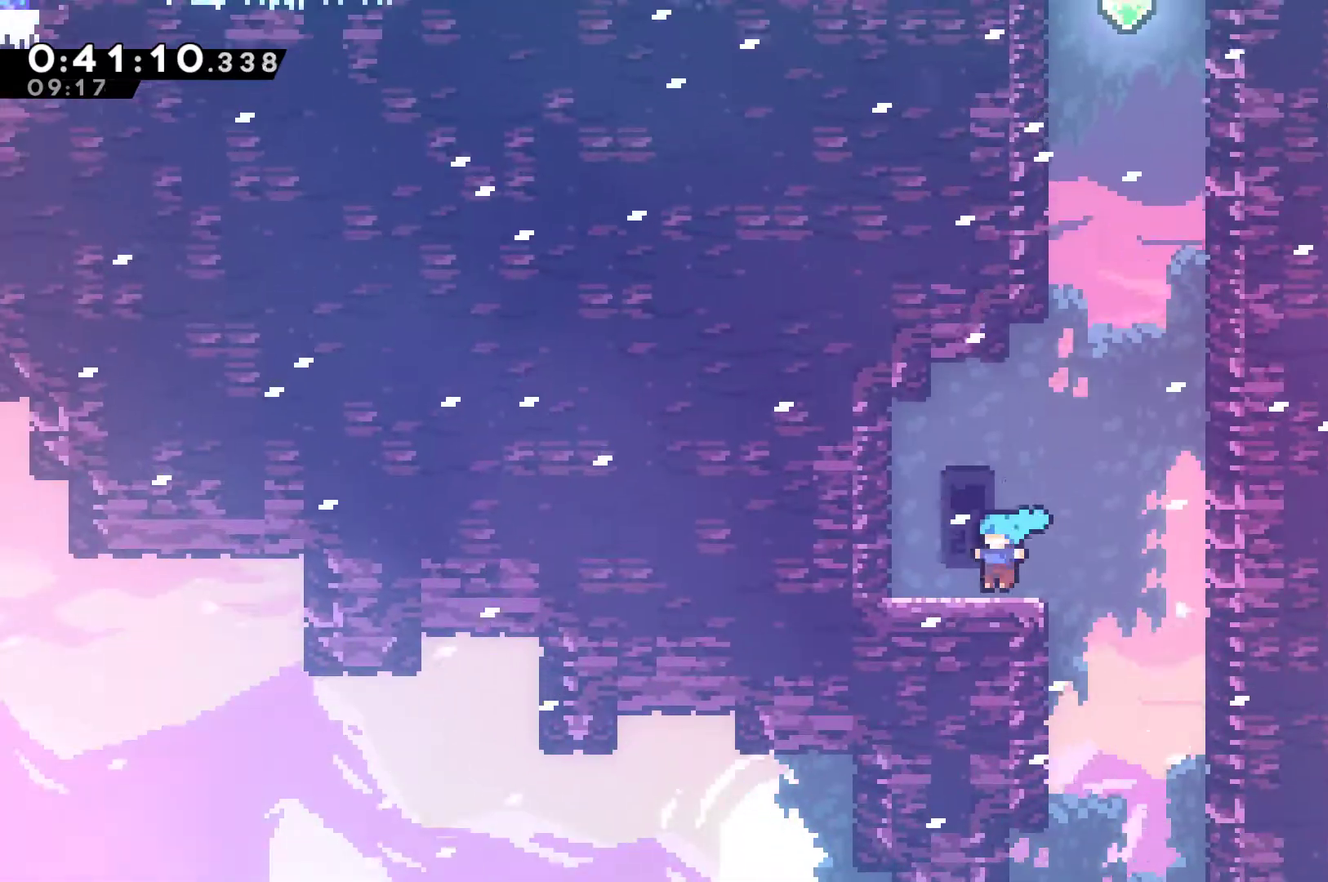
{"buttons": ["X", "DPAD_UP"], "left_stick": "center", "events": [[33, "DPAD_LEFT", "up"], [67, "DPAD_RIGHT", "down"], [67, "DPAD_UP", "up"], [100, "A", "down"], [267, "DPAD_UP", "down"], [300, "A", "up"], [333, "DPAD_RIGHT", "up"], [333, "X", "down"]]}
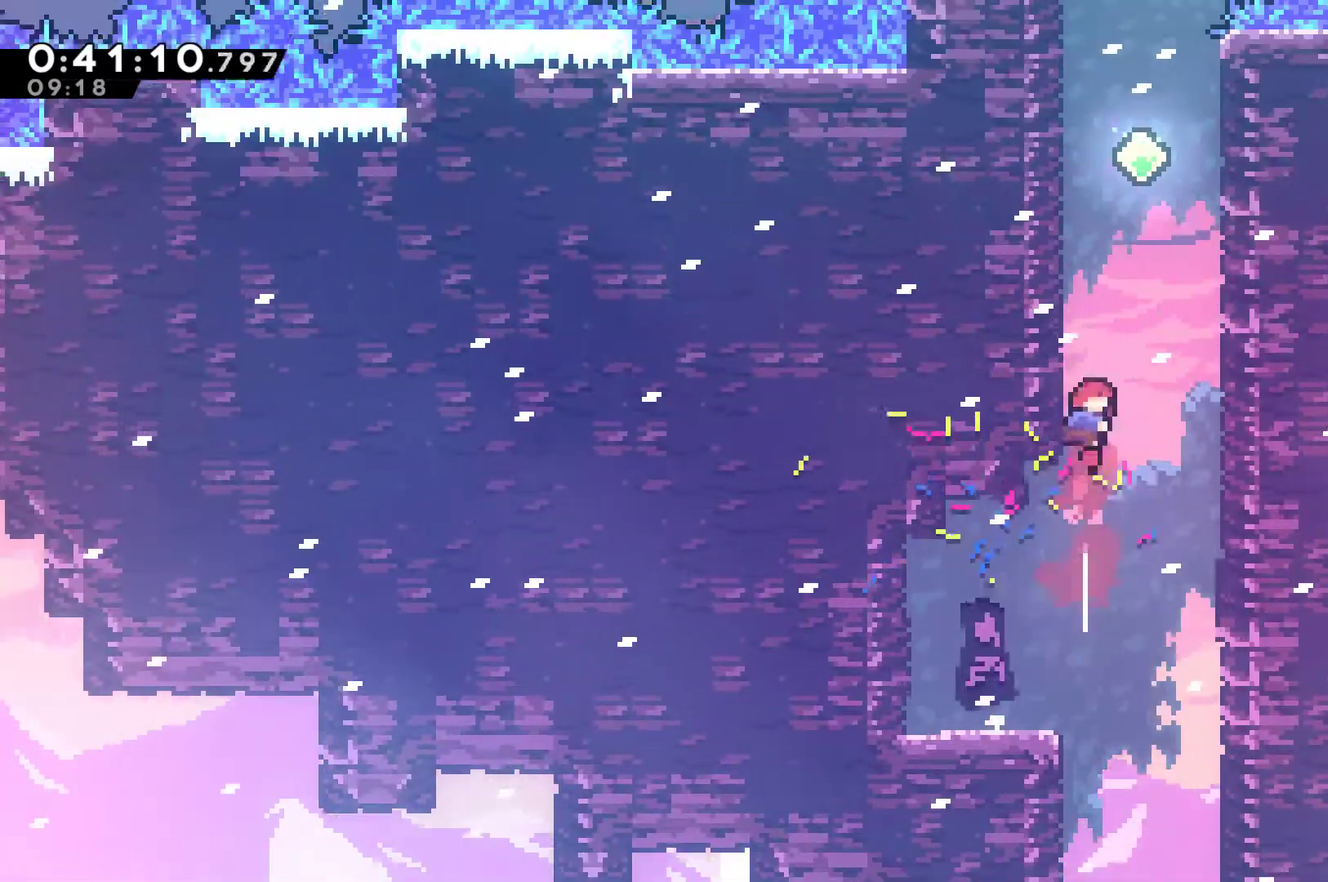
{"buttons": ["DPAD_UP", "DPAD_LEFT"], "left_stick": "center", "events": [[67, "A", "down"], [67, "DPAD_RIGHT", "down"], [233, "A", "up"], [233, "X", "up"], [300, "A", "down"], [300, "DPAD_RIGHT", "up"], [333, "DPAD_LEFT", "down"], [500, "A", "up"]]}
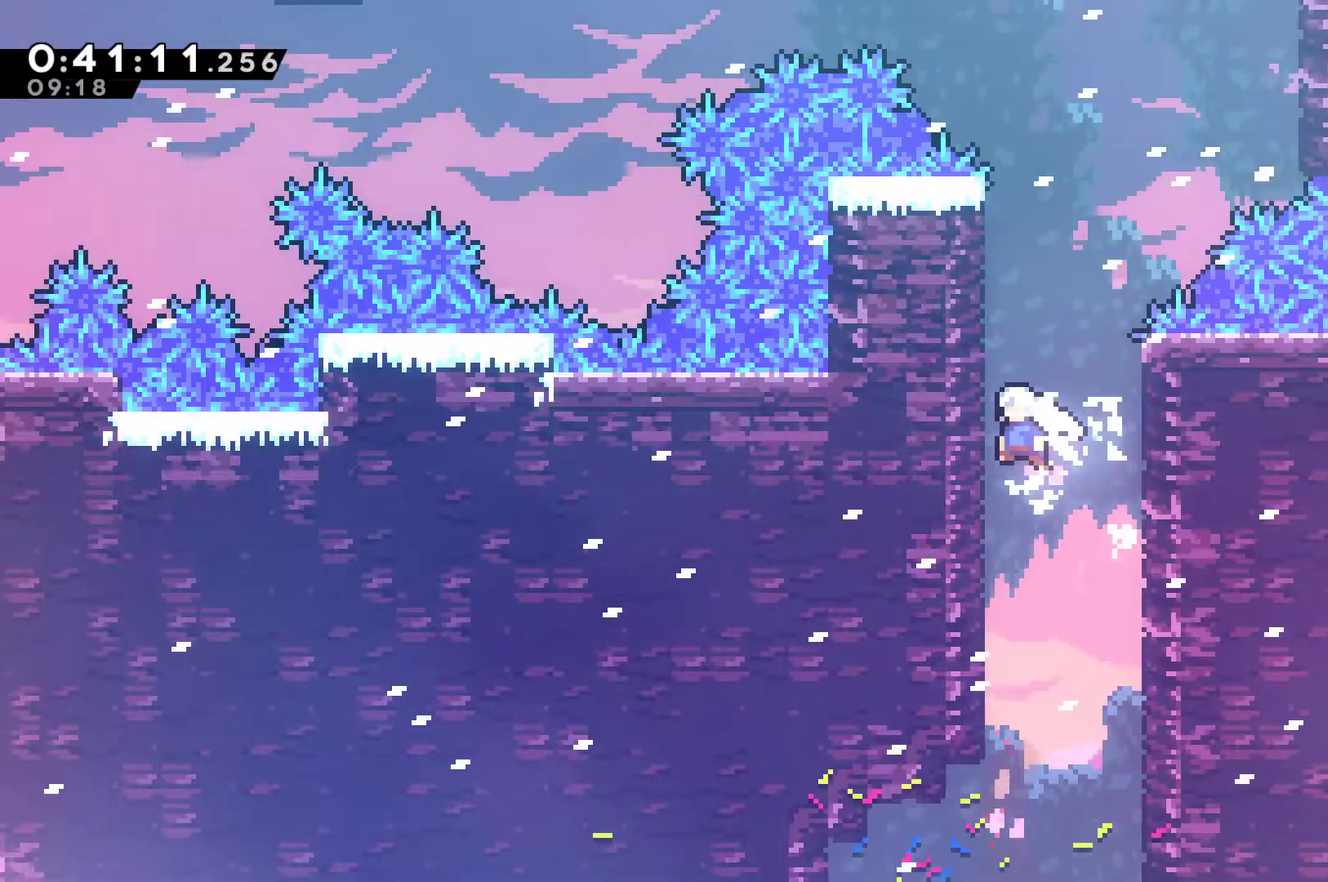
{"buttons": ["DPAD_UP", "DPAD_RIGHT"], "left_stick": "center", "events": [[67, "DPAD_LEFT", "up"], [100, "A", "down"], [167, "DPAD_RIGHT", "down"], [267, "A", "up"], [267, "X", "down"], [500, "X", "up"]]}
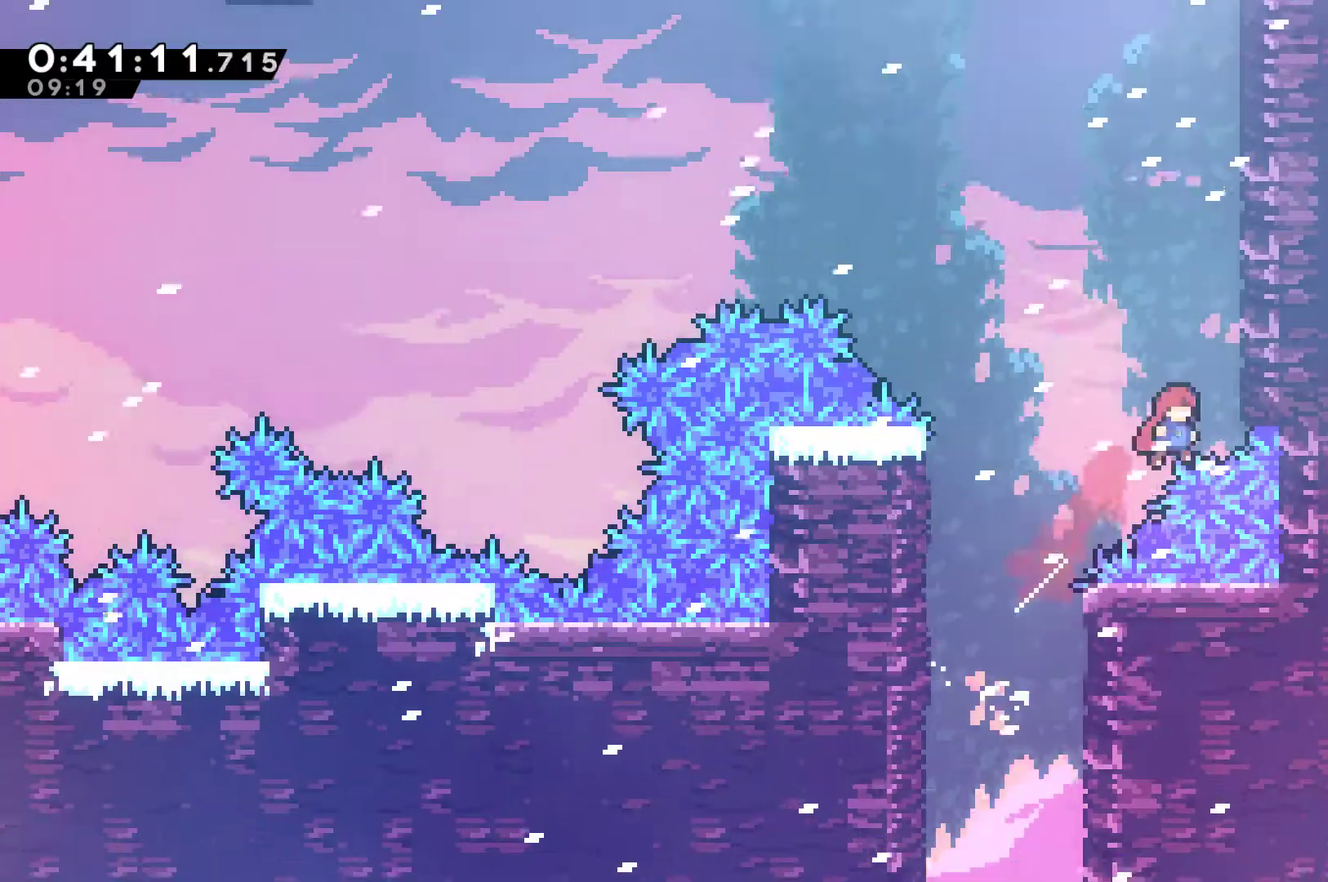
{"buttons": ["R1", "DPAD_UP", "DPAD_RIGHT"], "left_stick": "center", "events": [[200, "R1", "down"], [200, "X", "down"], [300, "A", "down"], [367, "X", "up"], [467, "A", "up"]]}
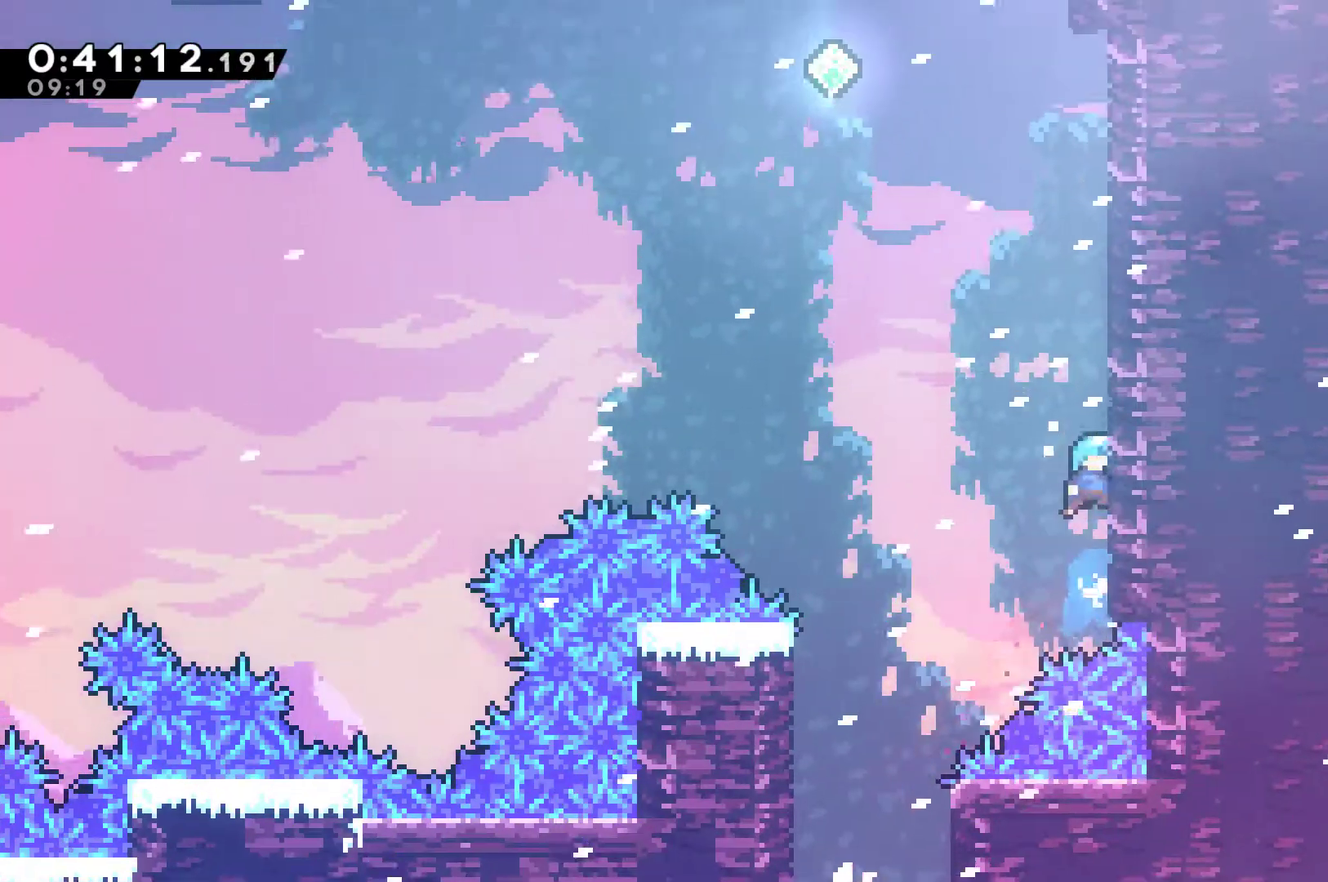
{"buttons": ["R1", "DPAD_UP", "DPAD_RIGHT"], "left_stick": "center", "events": [[67, "A", "down"], [167, "DPAD_RIGHT", "up"], [233, "A", "up"], [267, "DPAD_RIGHT", "down"], [333, "A", "down"], [500, "A", "up"]]}
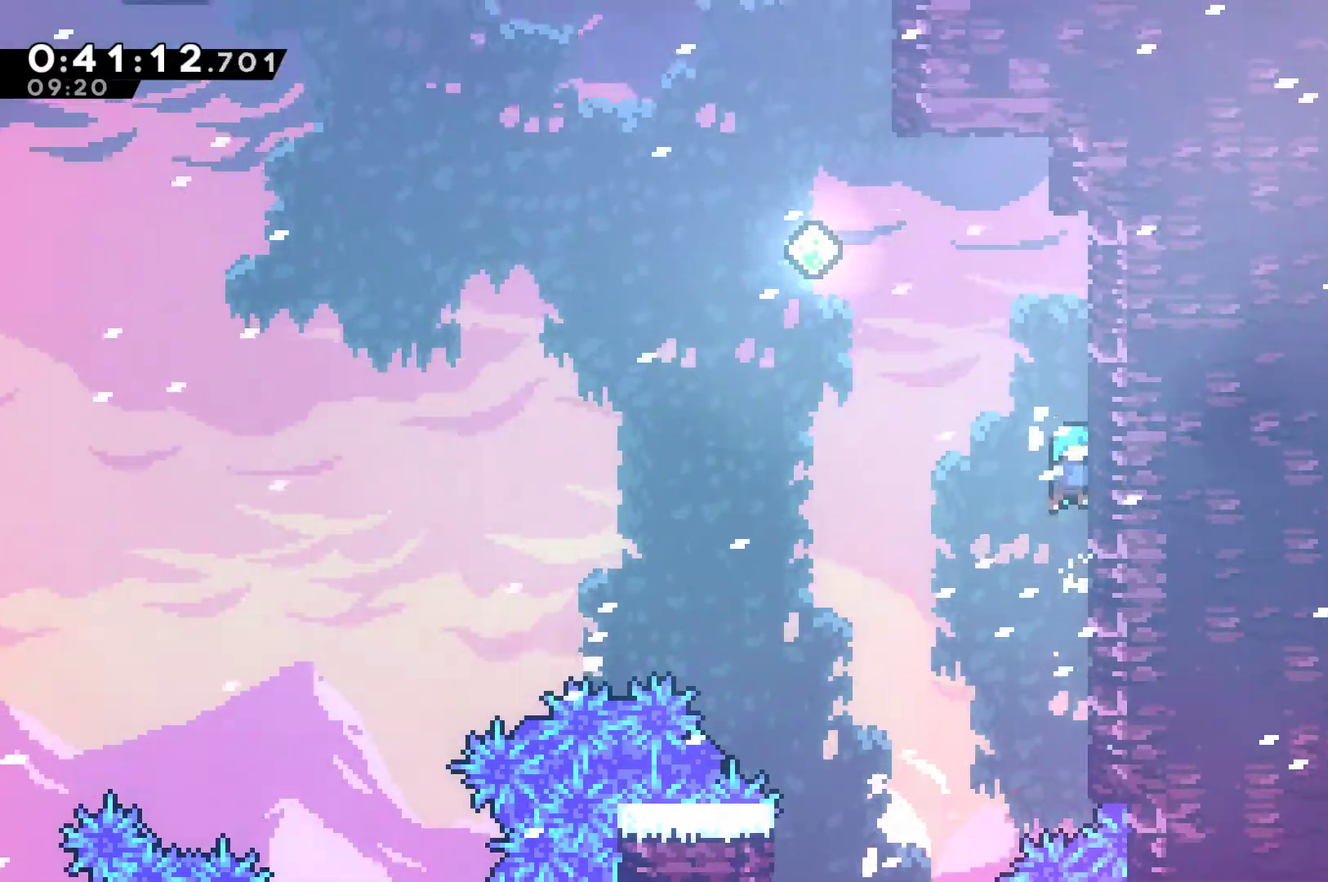
{"buttons": ["A", "R1", "DPAD_LEFT"], "left_stick": "center", "events": [[67, "A", "down"], [267, "A", "up"], [300, "DPAD_RIGHT", "up"], [333, "DPAD_LEFT", "down"], [367, "A", "down"], [367, "DPAD_UP", "up"]]}
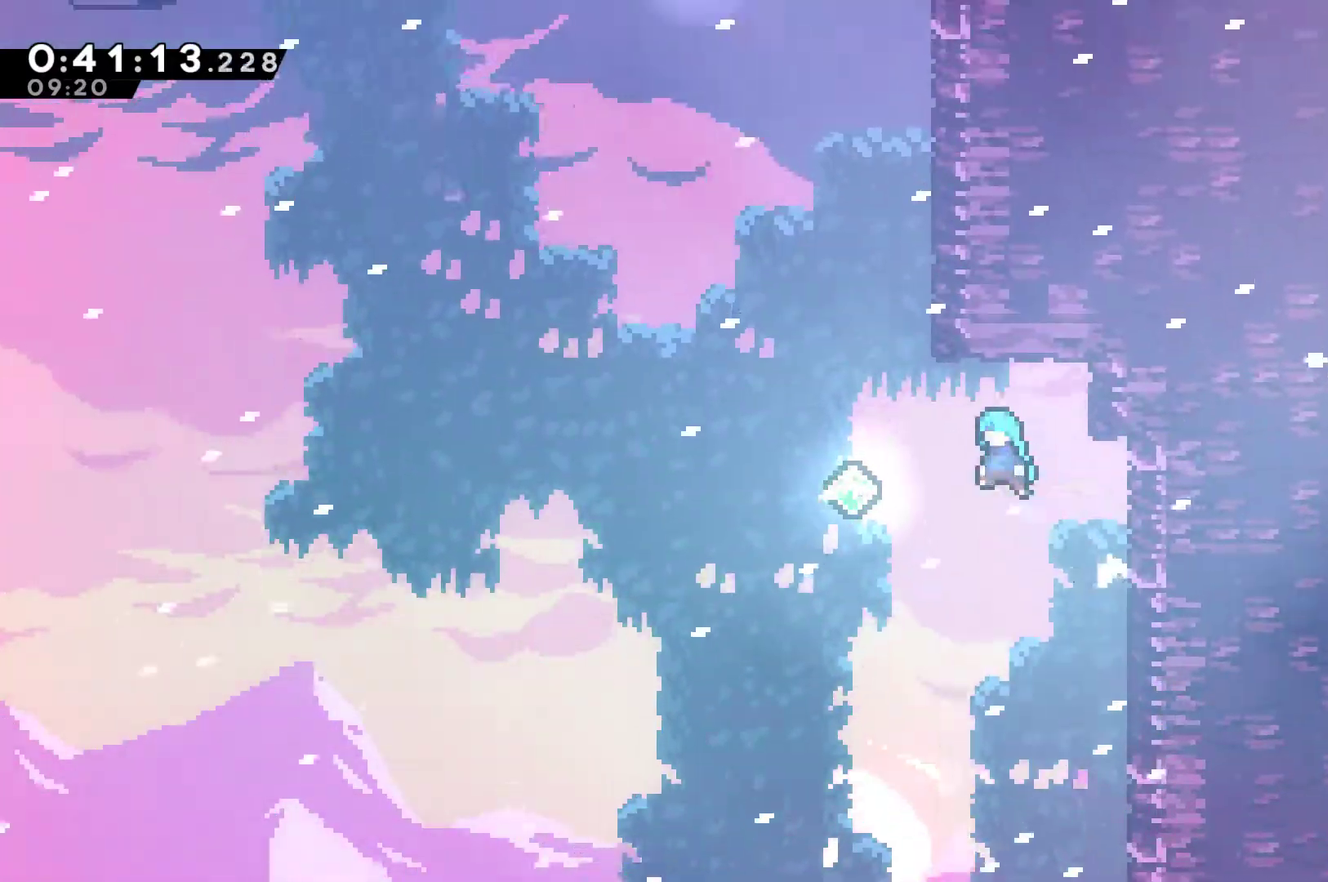
{"buttons": ["X", "DPAD_UP"], "left_stick": "center", "events": [[233, "A", "up"], [233, "DPAD_UP", "down"], [267, "R1", "up"], [300, "DPAD_LEFT", "up"], [333, "X", "down"]]}
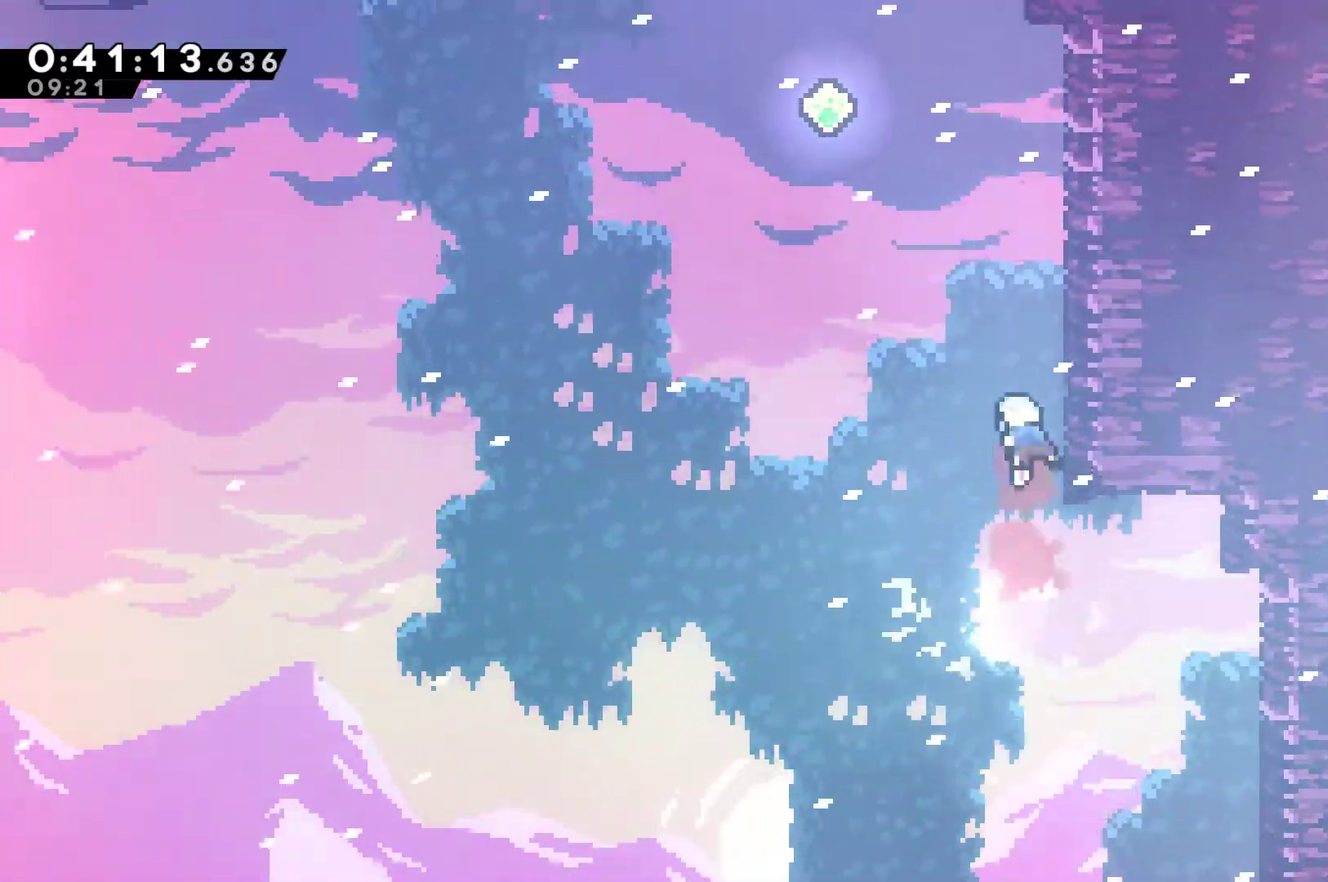
{"buttons": ["DPAD_UP", "DPAD_LEFT"], "left_stick": "center", "events": [[33, "DPAD_RIGHT", "down"], [67, "X", "up"], [200, "A", "down"], [200, "DPAD_RIGHT", "up"], [233, "DPAD_LEFT", "down"], [433, "A", "up"]]}
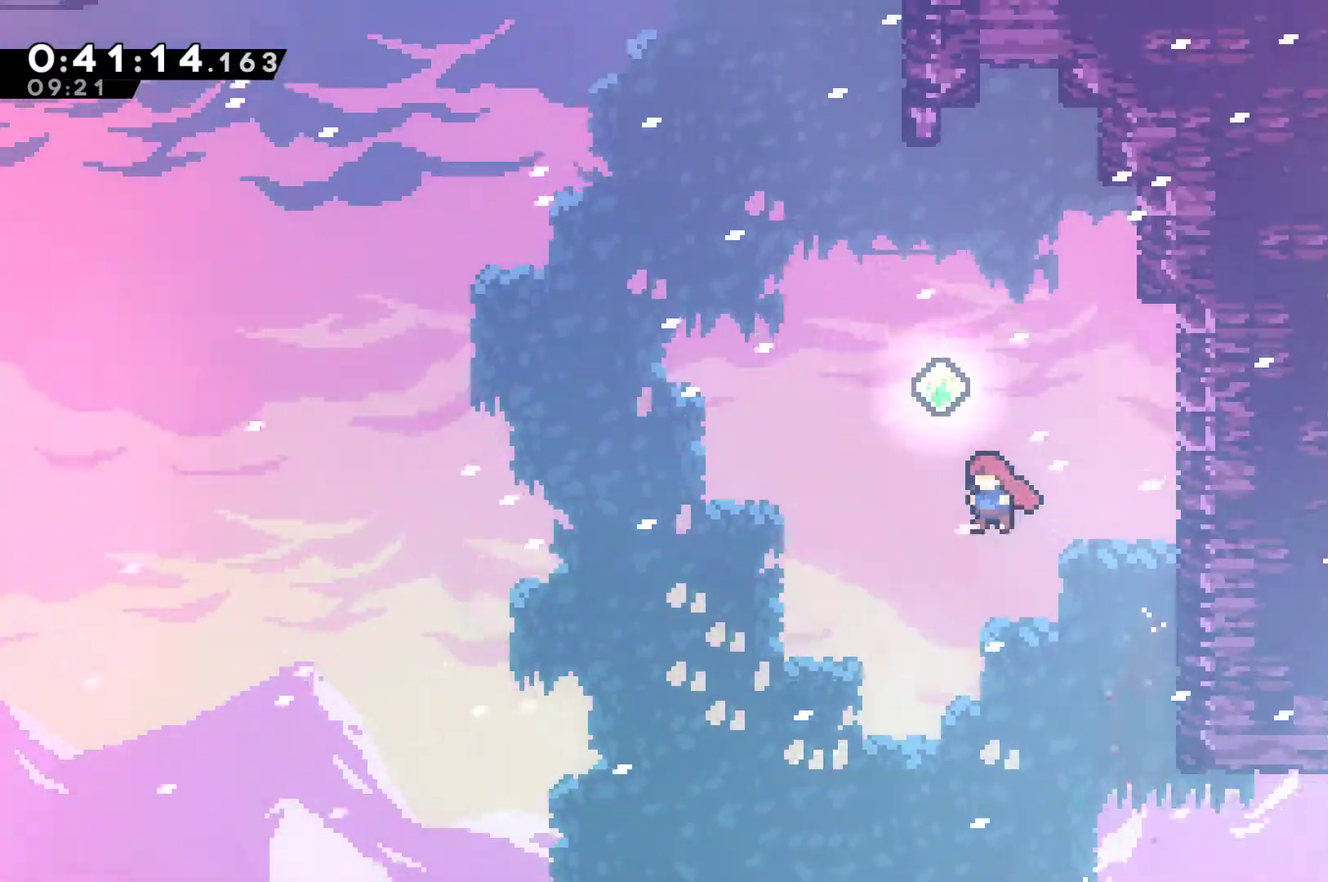
{"buttons": ["DPAD_UP", "DPAD_LEFT"], "left_stick": "center", "events": [[33, "DPAD_LEFT", "up"], [67, "X", "down"], [200, "X", "up"], [300, "DPAD_LEFT", "down"]]}
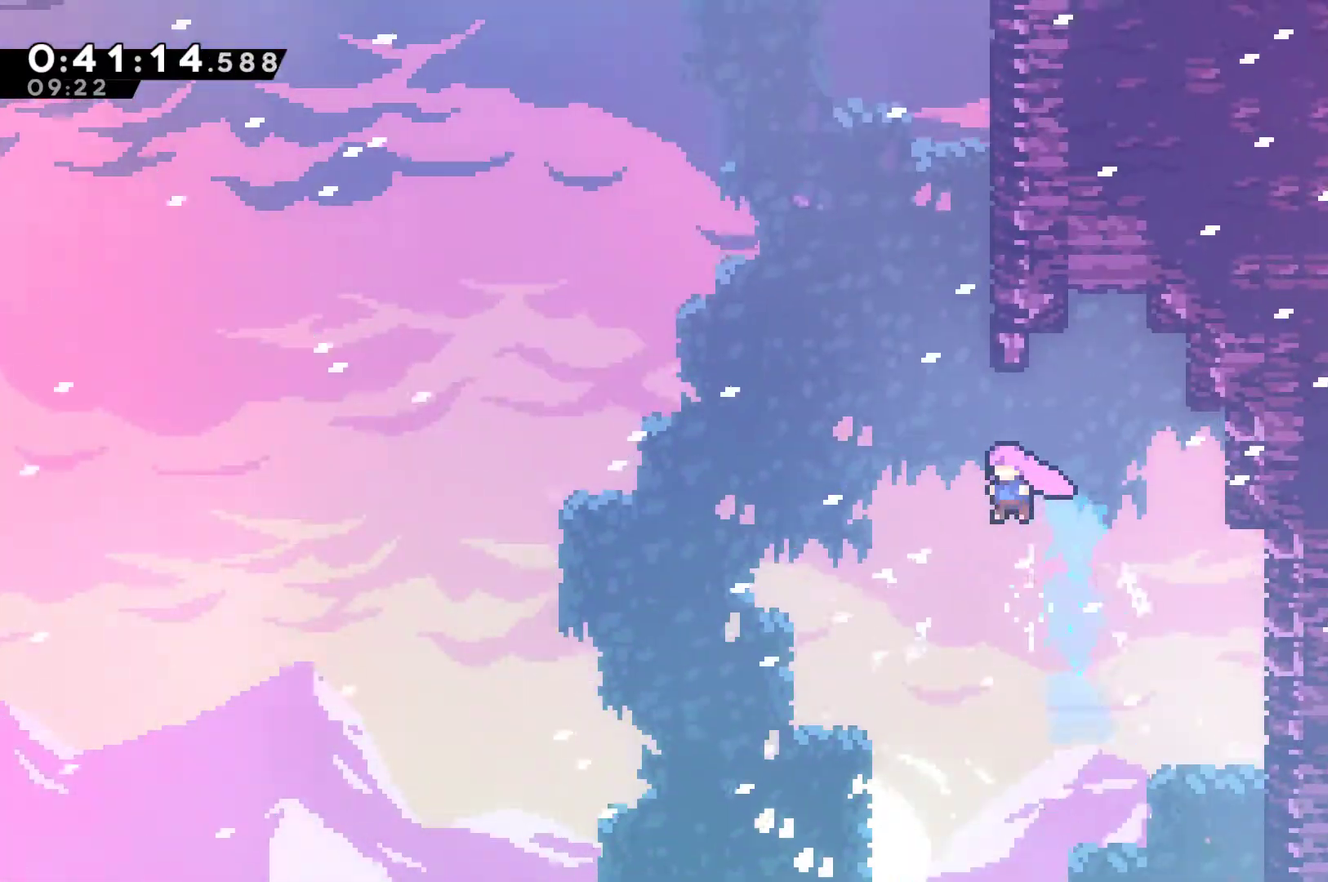
{"buttons": ["A", "R1", "DPAD_UP", "DPAD_RIGHT"], "left_stick": "center", "events": [[133, "DPAD_LEFT", "up"], [167, "X", "down"], [267, "X", "up"], [300, "R1", "down"], [367, "DPAD_RIGHT", "down"], [433, "A", "down"]]}
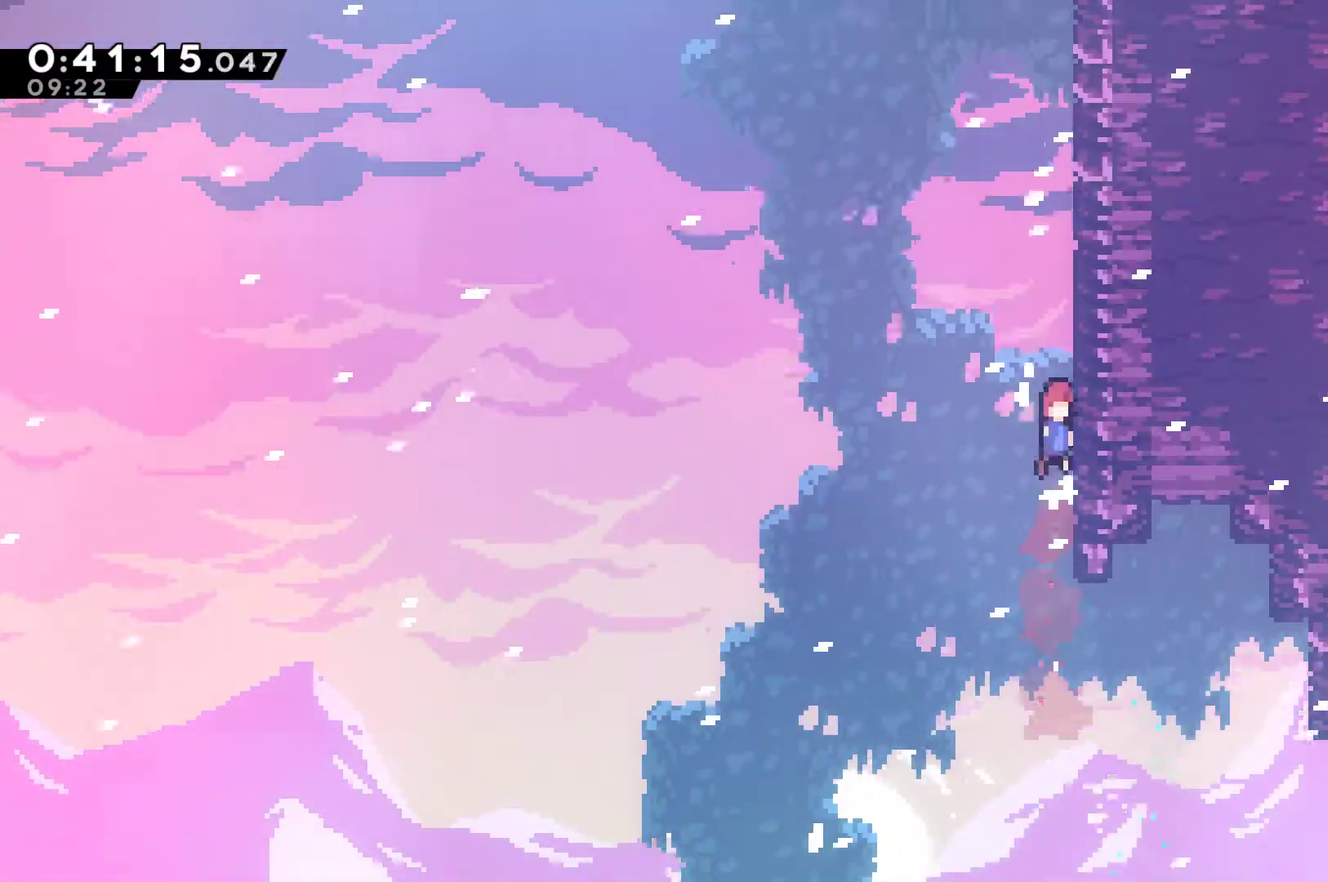
{"buttons": ["A", "R1", "DPAD_UP", "DPAD_RIGHT"], "left_stick": "center", "events": [[67, "DPAD_RIGHT", "up"], [167, "A", "up"], [200, "X", "down"], [367, "DPAD_RIGHT", "down"], [367, "X", "up"], [433, "A", "down"]]}